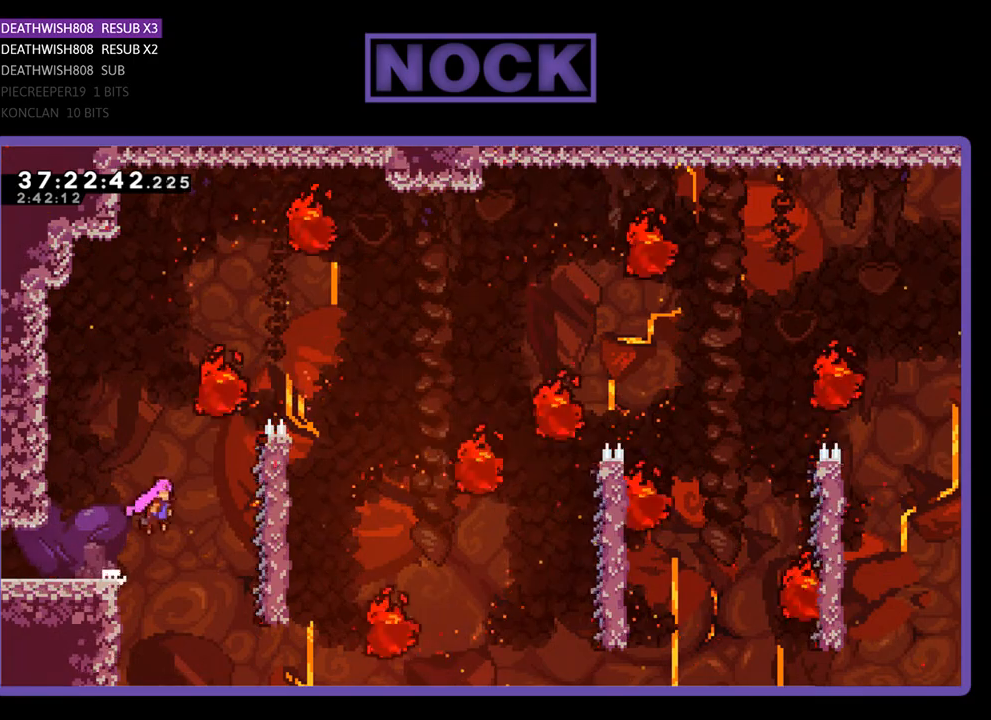
Gameplay with a controller (PlayStation layout); each line is a JSON object with the inputs held at the frame after it. "events" lists button and stick changes between this image and that frame as [ms after this image, input, new state], when the widget could be followed in between. Not read: left_stick right_stick.
{"buttons": ["R2", "DPAD_UP"], "events": [[67, "CROSS", "up"], [367, "DPAD_UP", "down"], [500, "DPAD_RIGHT", "up"]]}
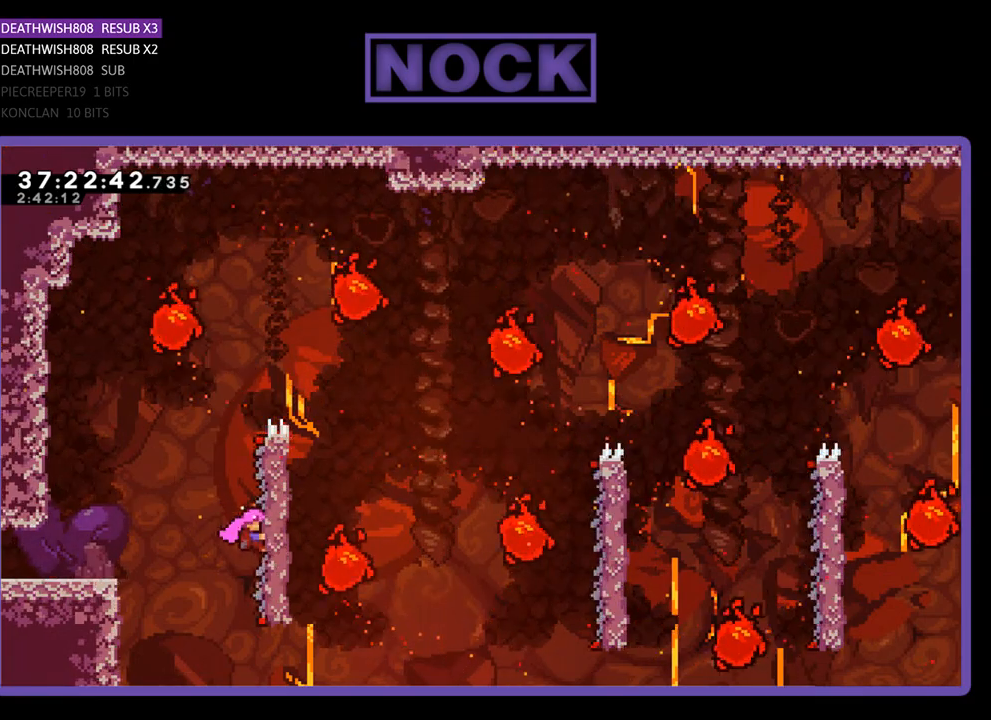
{"buttons": ["R2", "DPAD_UP", "DPAD_RIGHT"], "events": [[300, "DPAD_RIGHT", "down"]]}
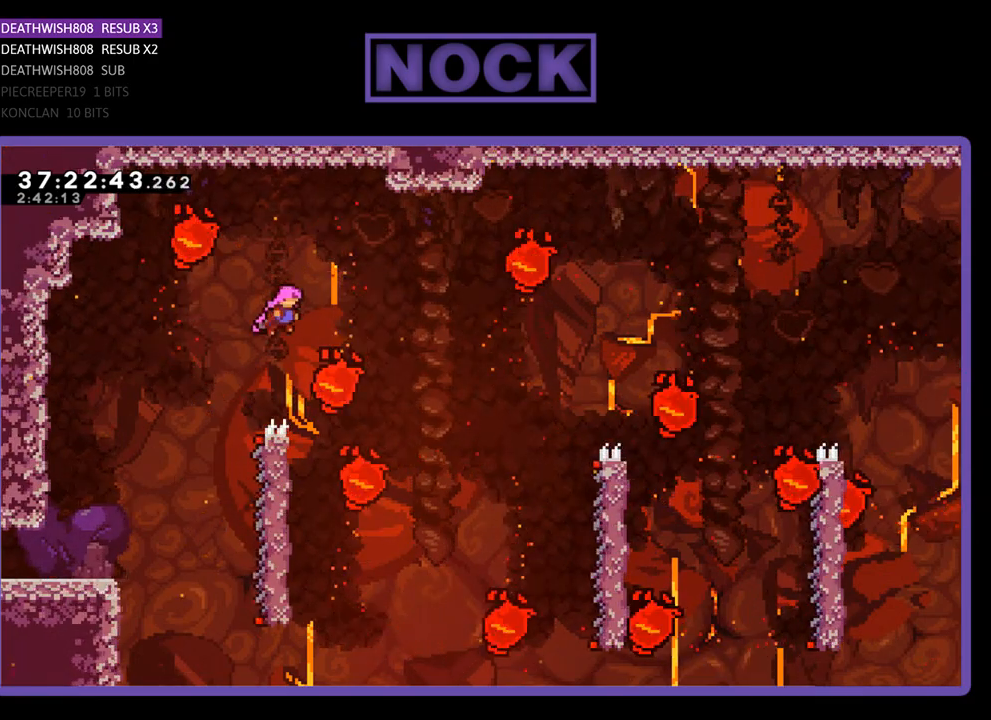
{"buttons": ["R2", "DPAD_LEFT"], "events": [[133, "DPAD_UP", "up"], [233, "DPAD_RIGHT", "up"], [400, "DPAD_LEFT", "down"]]}
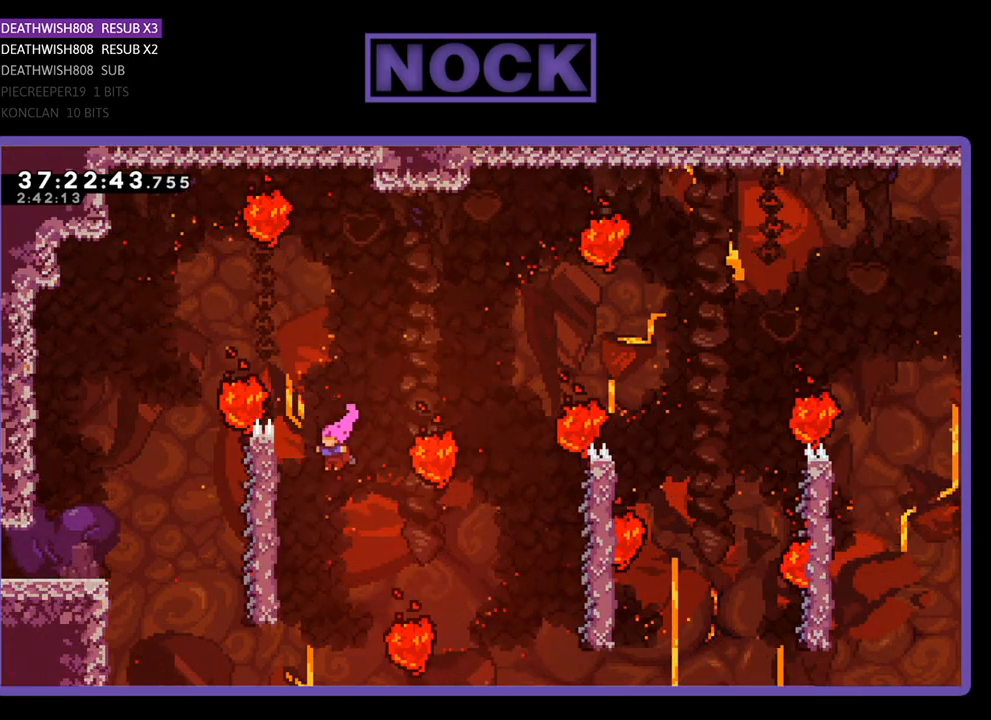
{"buttons": ["R2", "DPAD_DOWN"], "events": [[300, "DPAD_LEFT", "up"], [467, "DPAD_DOWN", "down"]]}
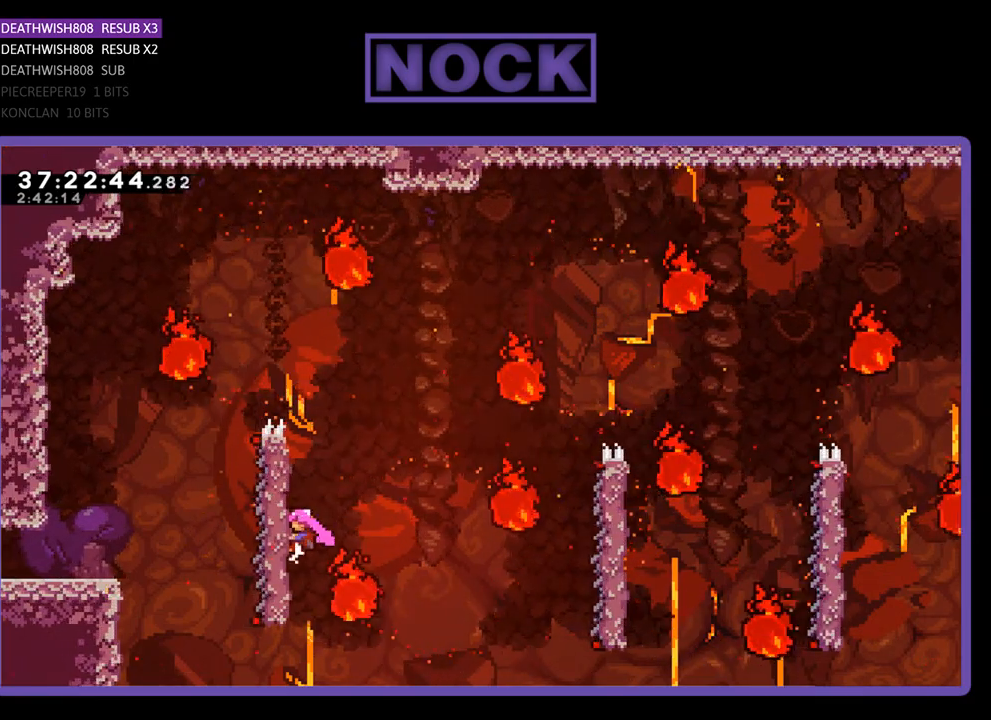
{"buttons": ["R2"], "events": [[167, "DPAD_DOWN", "up"]]}
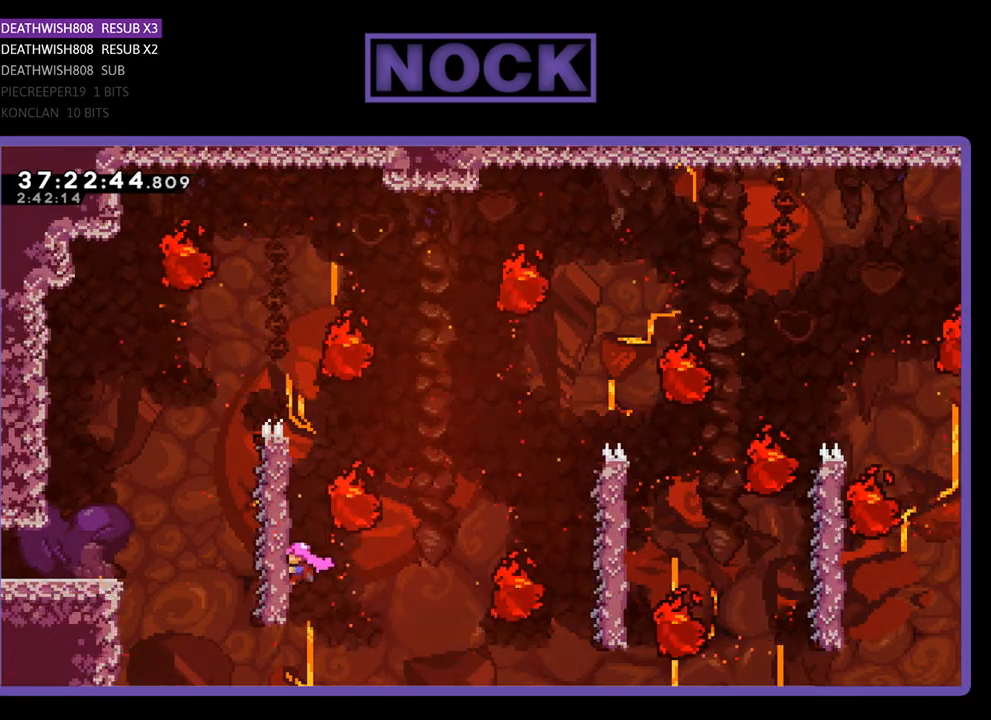
{"buttons": ["R2"], "events": []}
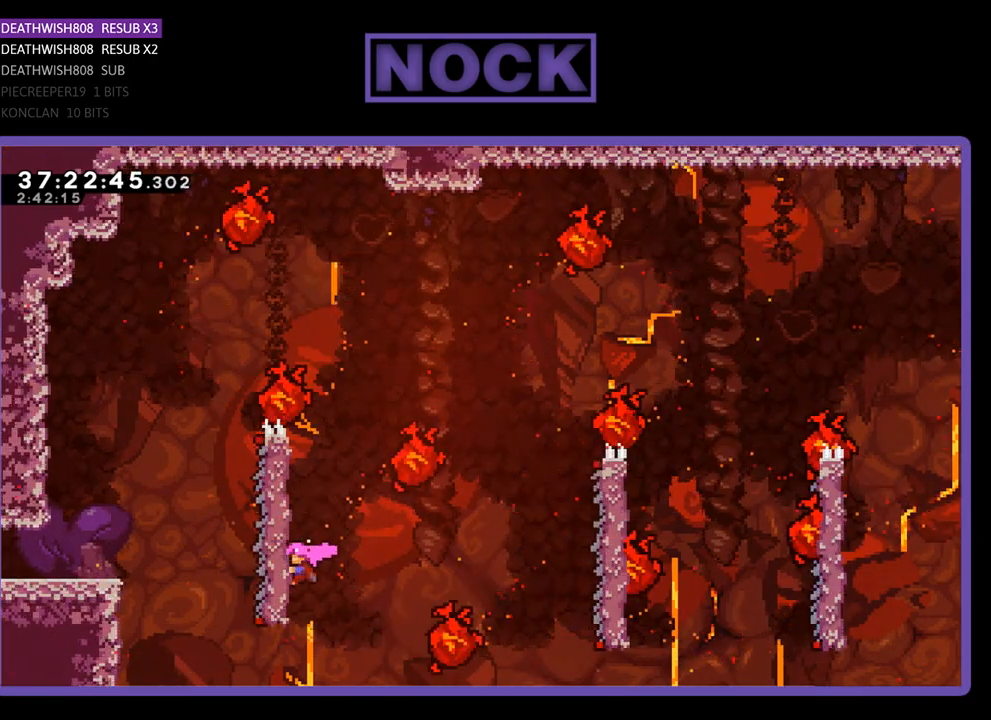
{"buttons": ["R2"], "events": []}
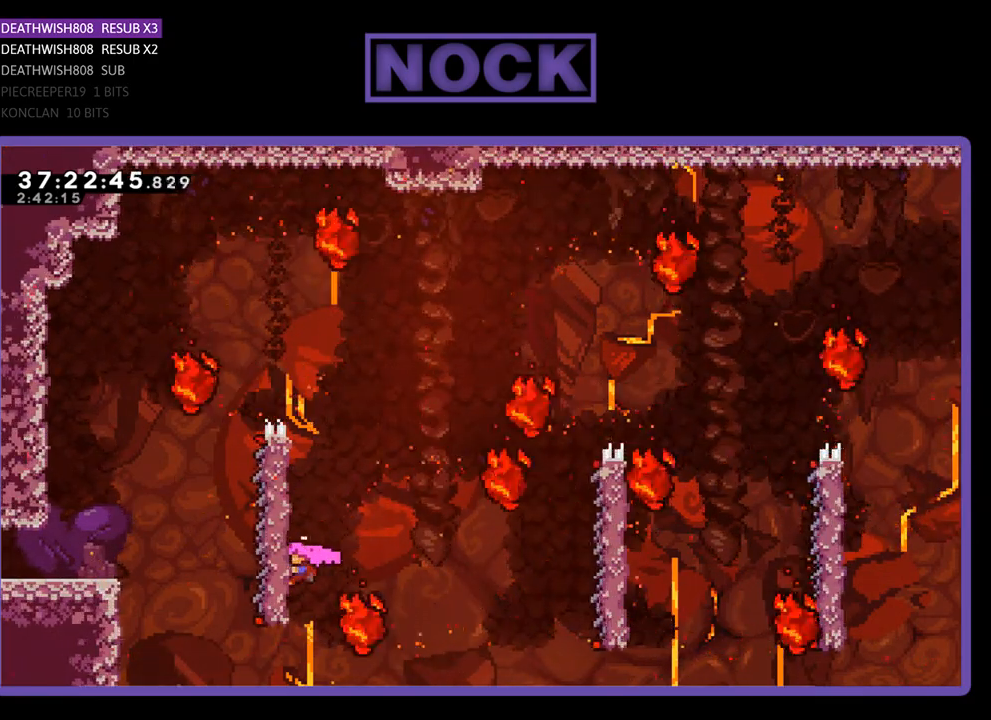
{"buttons": ["R2"], "events": []}
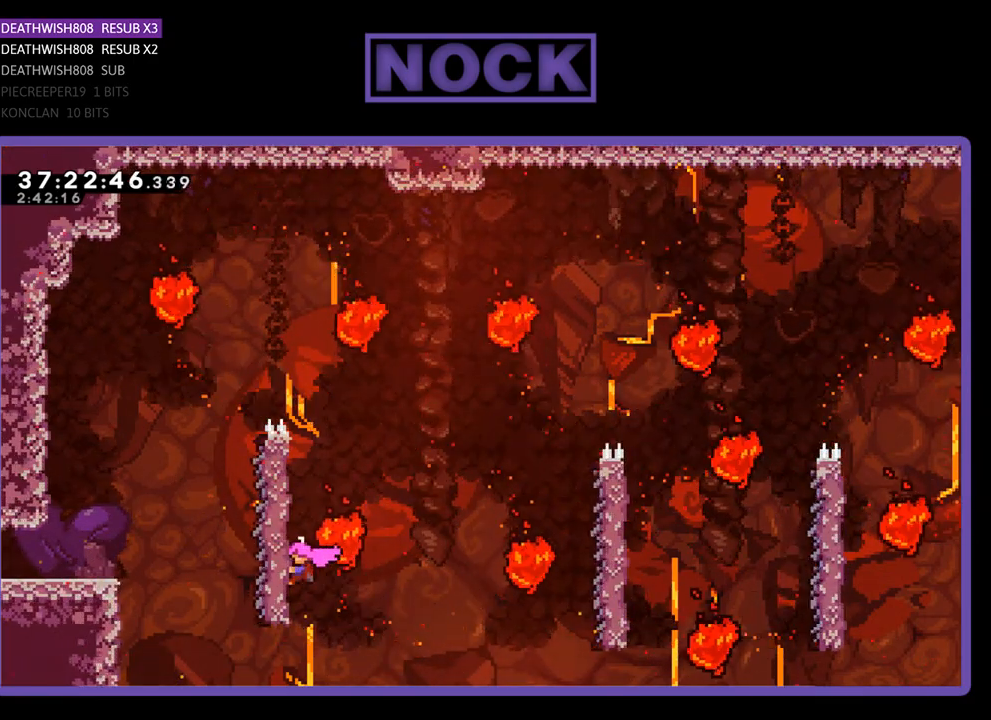
{"buttons": ["R2"], "events": []}
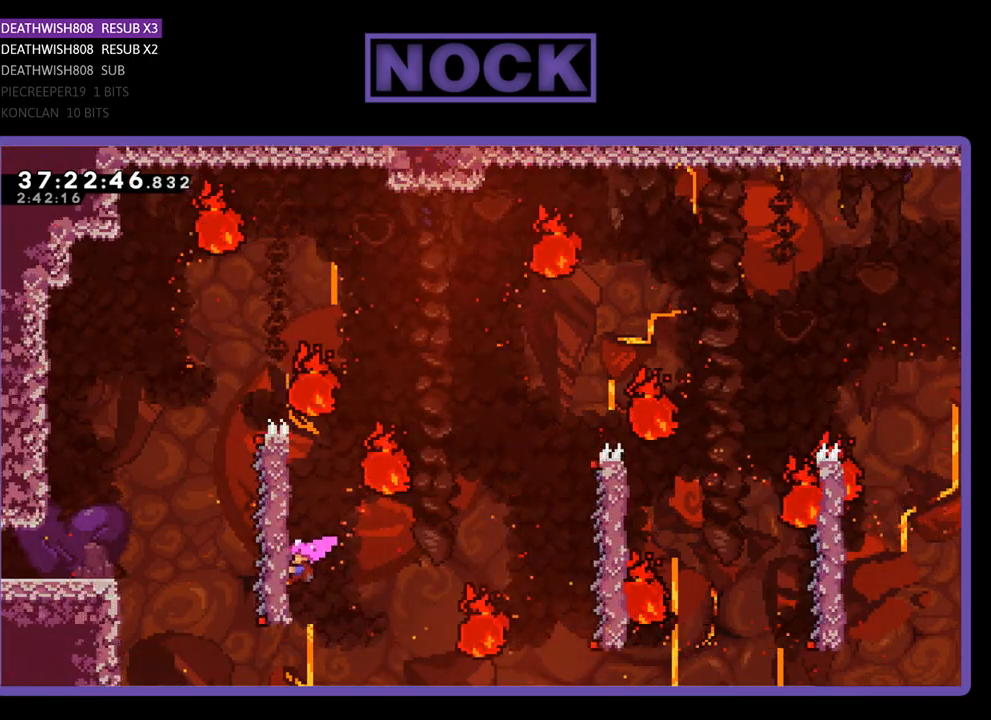
{"buttons": ["R2"], "events": []}
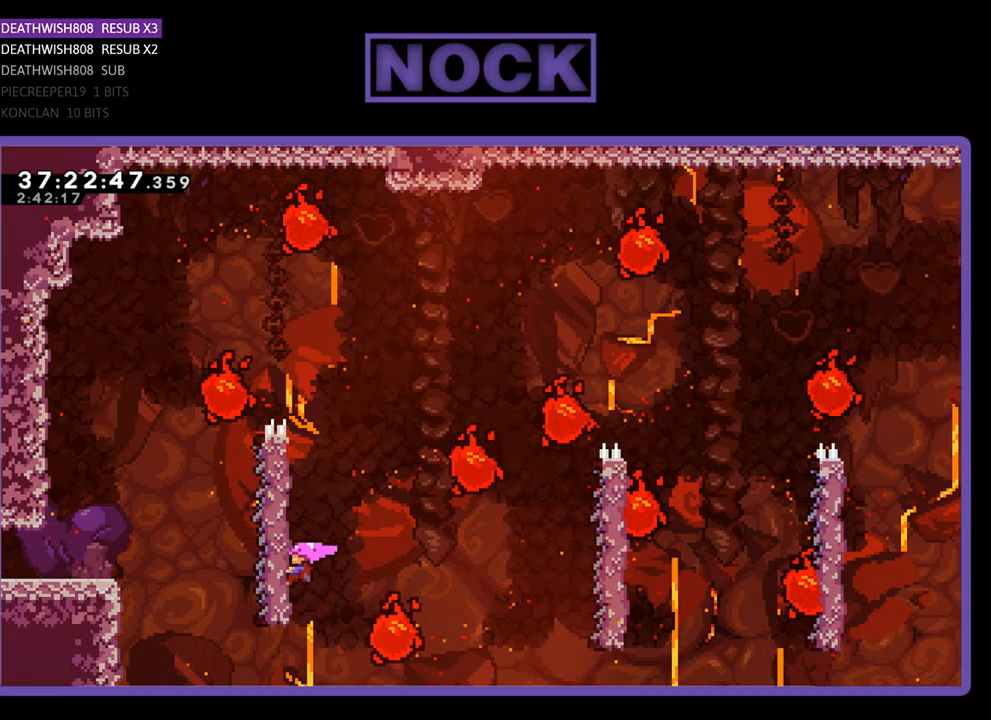
{"buttons": ["CROSS", "R2", "DPAD_RIGHT"], "events": [[333, "CROSS", "down"], [333, "DPAD_RIGHT", "down"]]}
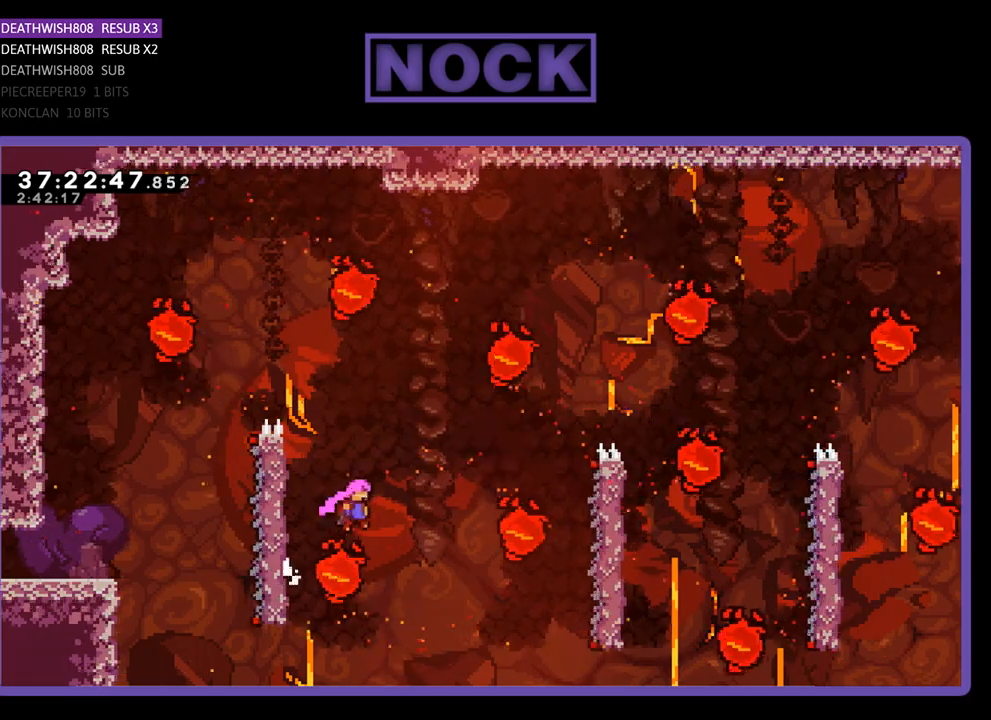
{"buttons": ["CIRCLE", "R2", "DPAD_UP"], "events": [[67, "DPAD_UP", "down"], [167, "CROSS", "up"], [367, "CIRCLE", "down"], [467, "DPAD_RIGHT", "up"]]}
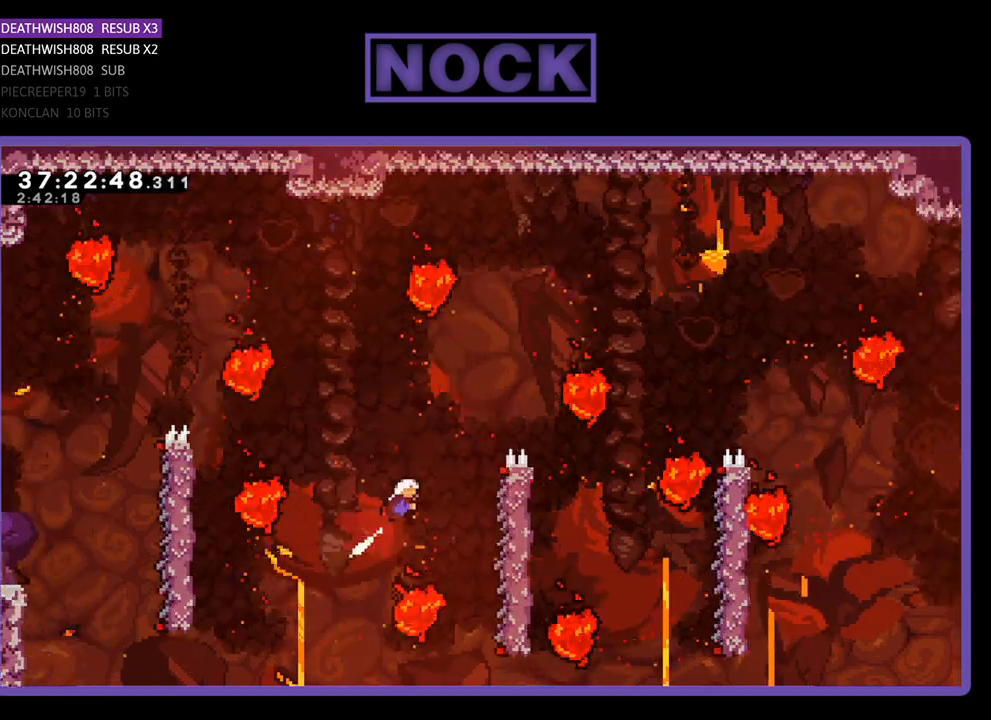
{"buttons": ["R2", "DPAD_RIGHT"], "events": [[33, "CIRCLE", "up"], [133, "DPAD_UP", "up"], [433, "DPAD_RIGHT", "down"]]}
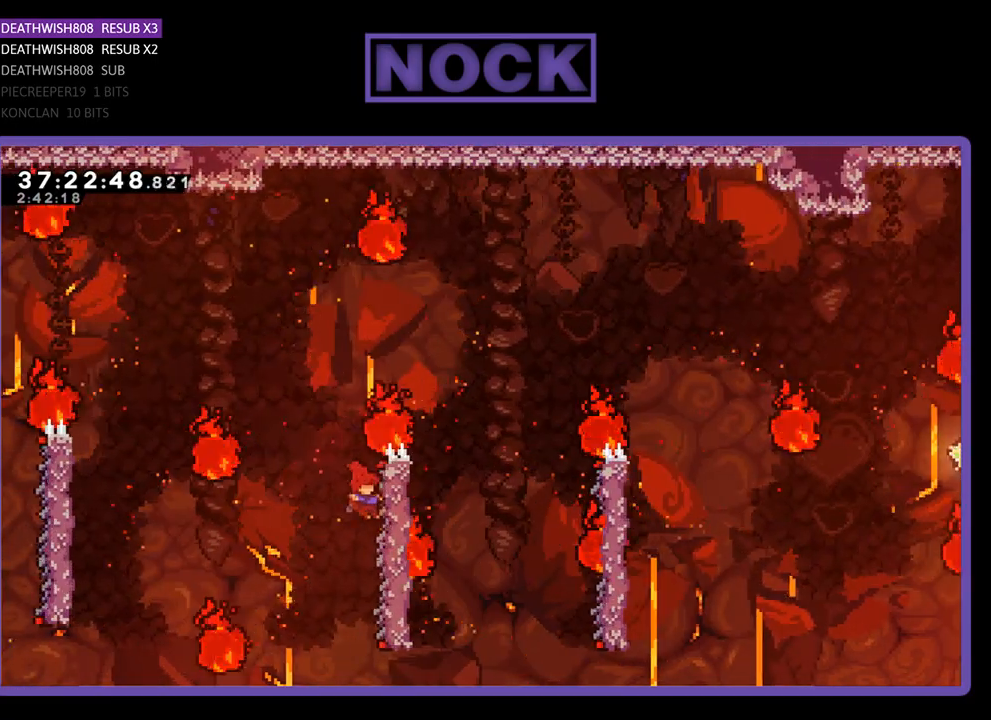
{"buttons": ["CROSS", "R2", "DPAD_UP", "DPAD_RIGHT"], "events": [[133, "DPAD_RIGHT", "up"], [233, "DPAD_RIGHT", "down"], [300, "DPAD_UP", "down"], [400, "CROSS", "down"]]}
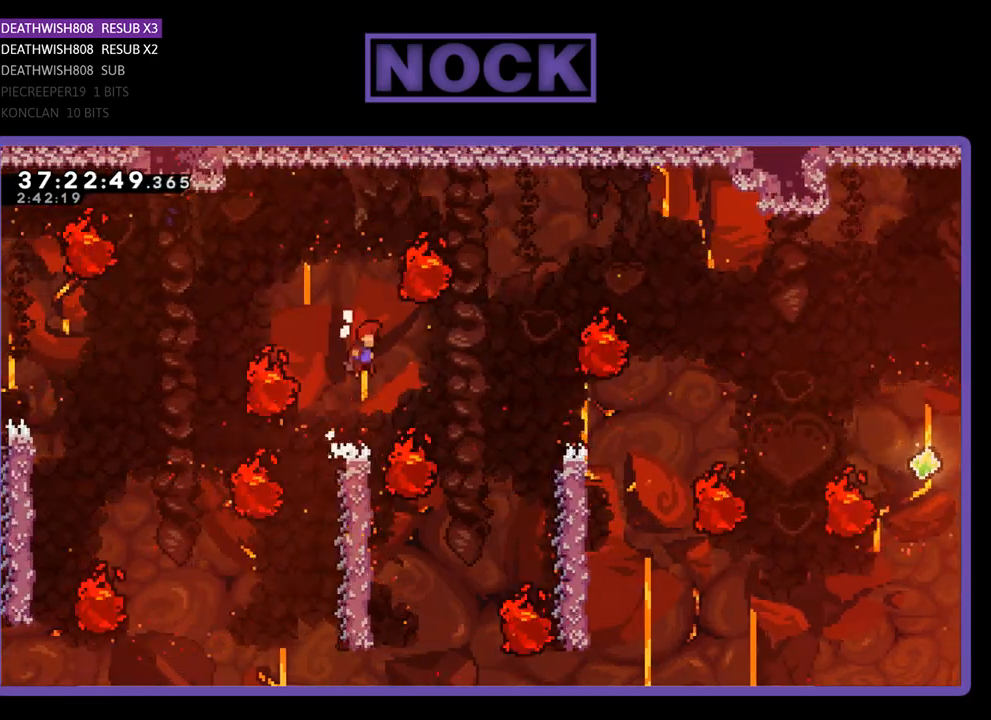
{"buttons": ["R2"], "events": [[100, "DPAD_UP", "up"], [167, "DPAD_RIGHT", "up"], [200, "CROSS", "up"], [267, "DPAD_LEFT", "down"], [500, "DPAD_LEFT", "up"]]}
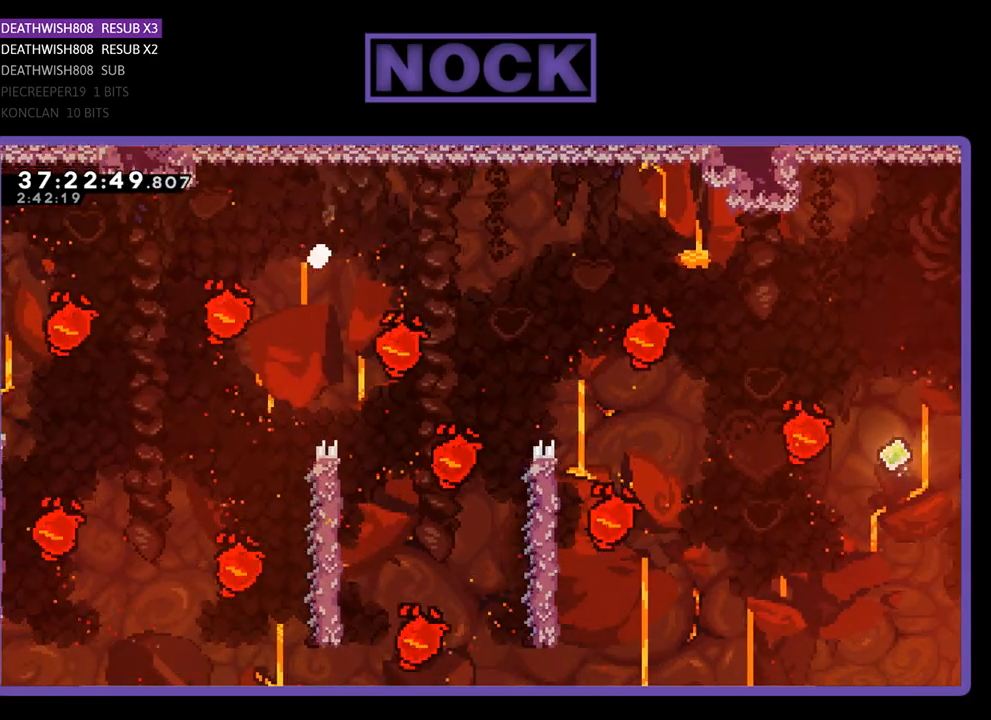
{"buttons": [], "events": [[167, "R2", "up"]]}
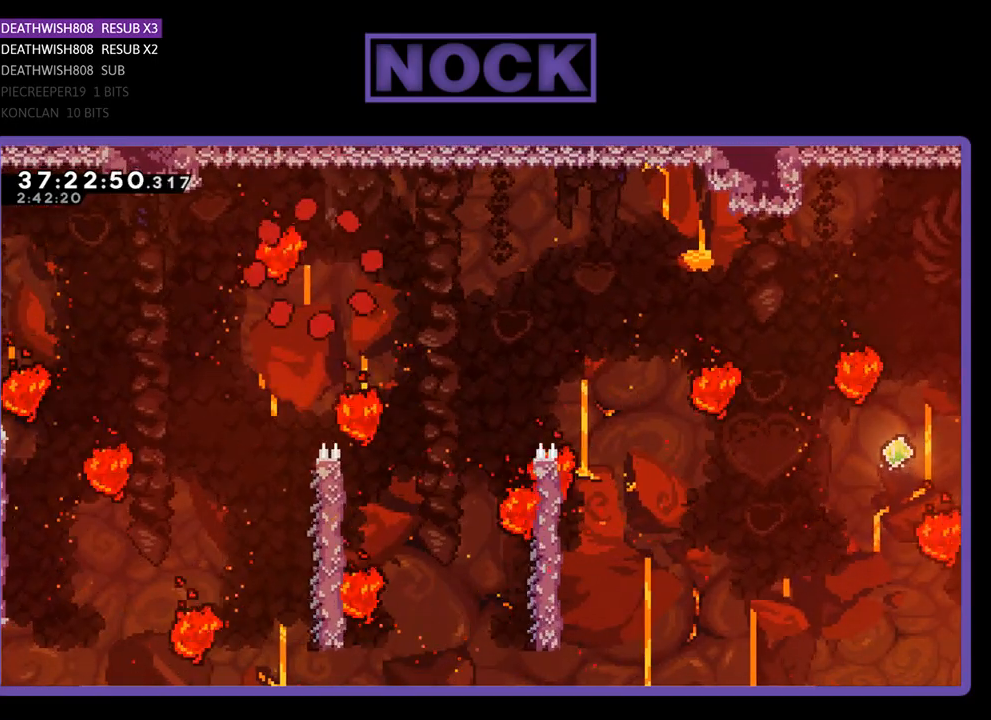
{"buttons": [], "events": []}
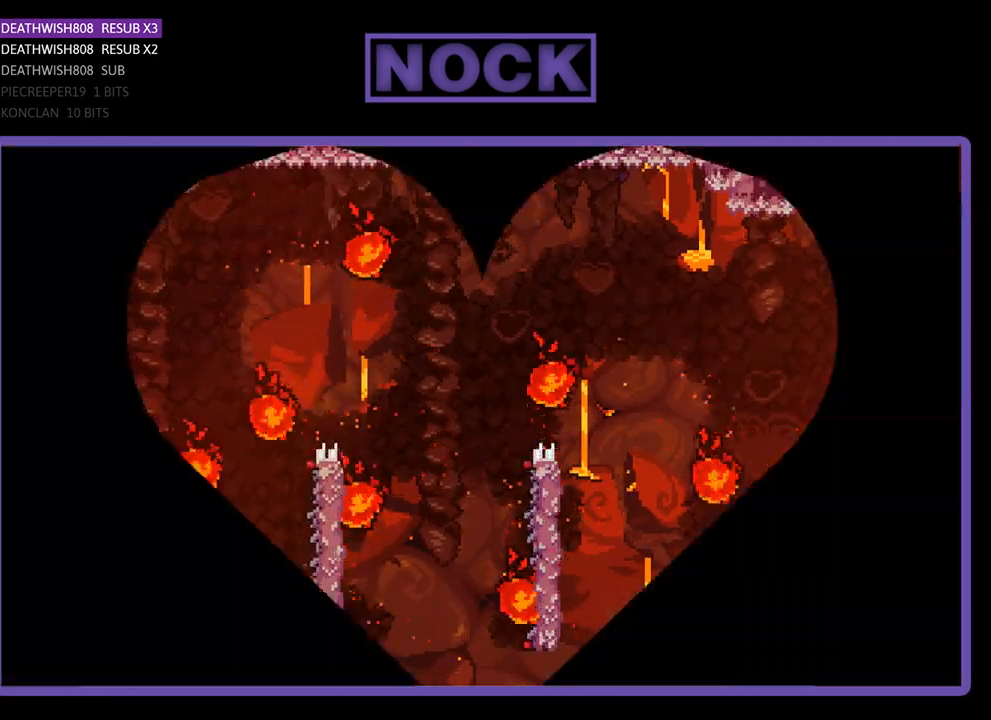
{"buttons": [], "events": []}
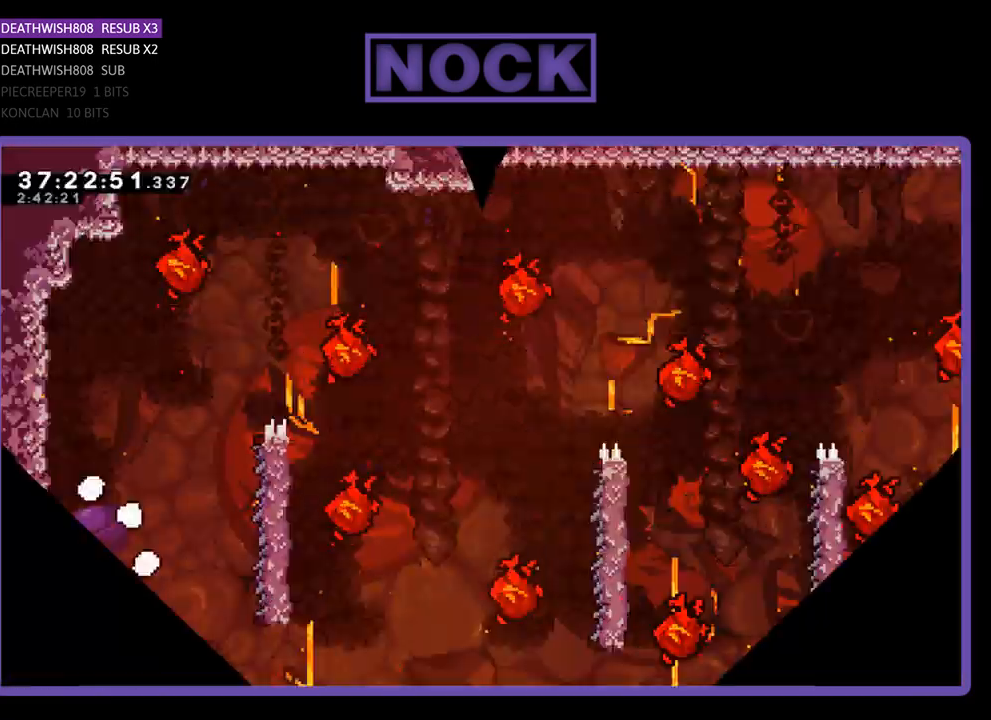
{"buttons": [], "events": []}
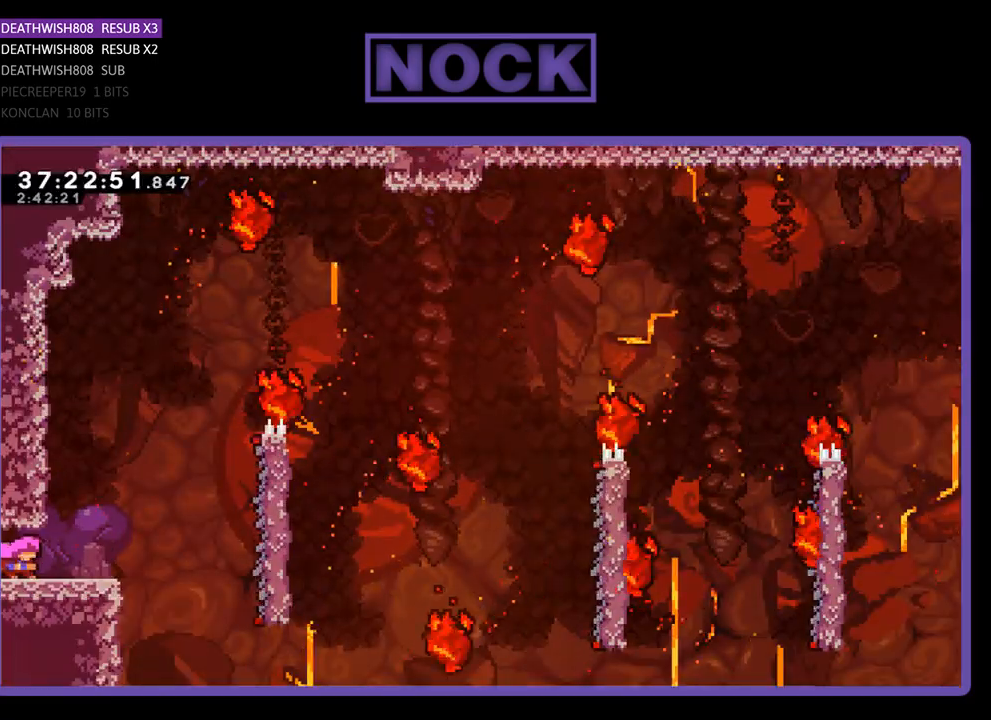
{"buttons": ["R2", "DPAD_RIGHT"], "events": [[367, "DPAD_RIGHT", "down"], [400, "R2", "down"]]}
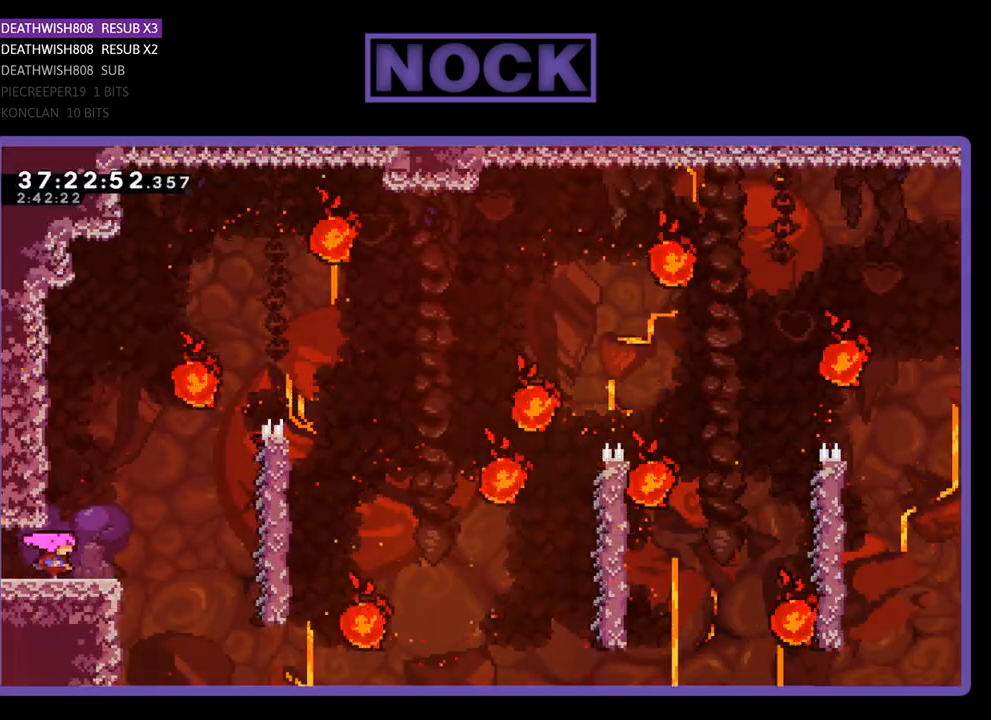
{"buttons": ["R2", "DPAD_RIGHT"], "events": [[200, "CROSS", "down"], [467, "CROSS", "up"]]}
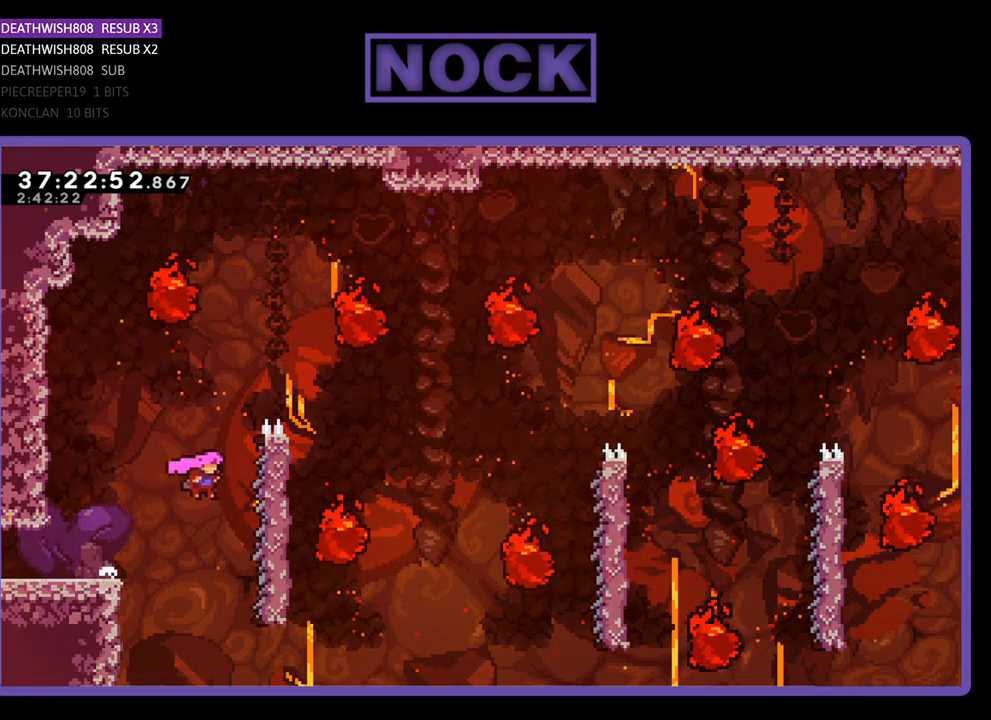
{"buttons": ["R2", "DPAD_UP"], "events": [[133, "DPAD_UP", "down"], [233, "DPAD_RIGHT", "up"]]}
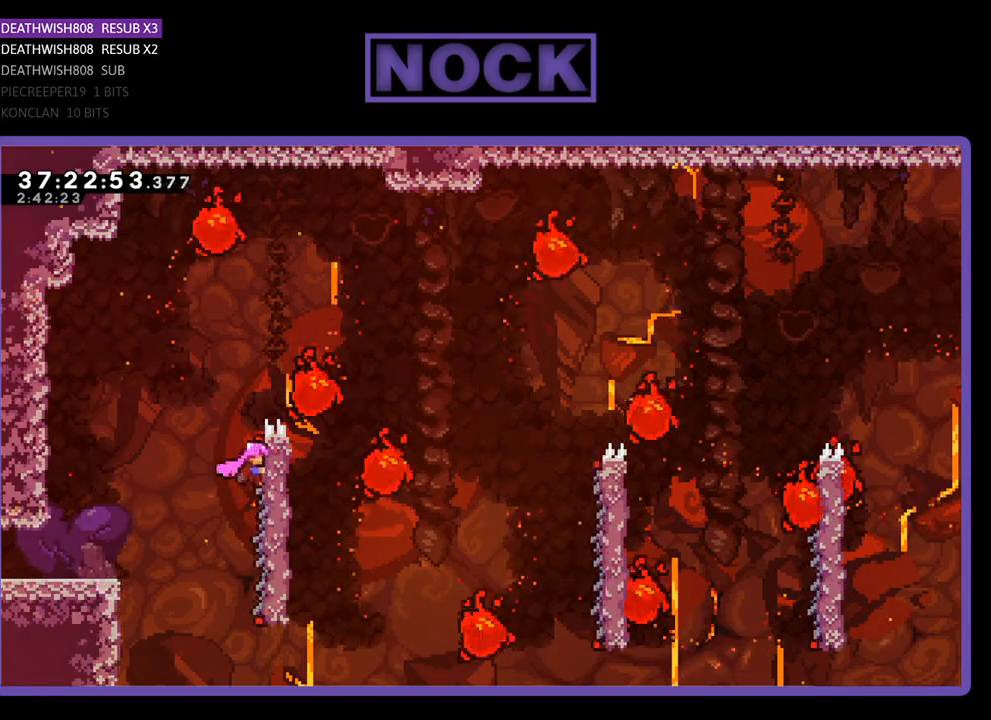
{"buttons": ["CROSS", "R2", "DPAD_RIGHT"], "events": [[100, "CROSS", "down"], [100, "DPAD_RIGHT", "down"], [167, "DPAD_UP", "up"]]}
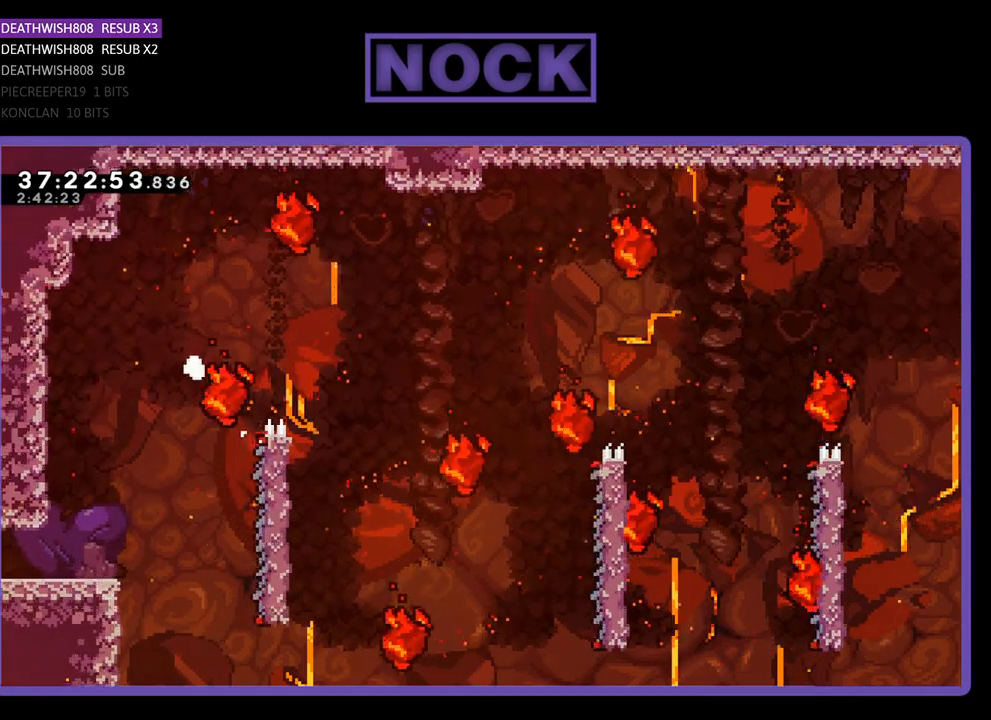
{"buttons": [], "events": [[33, "CROSS", "up"], [33, "DPAD_RIGHT", "up"], [33, "R2", "up"]]}
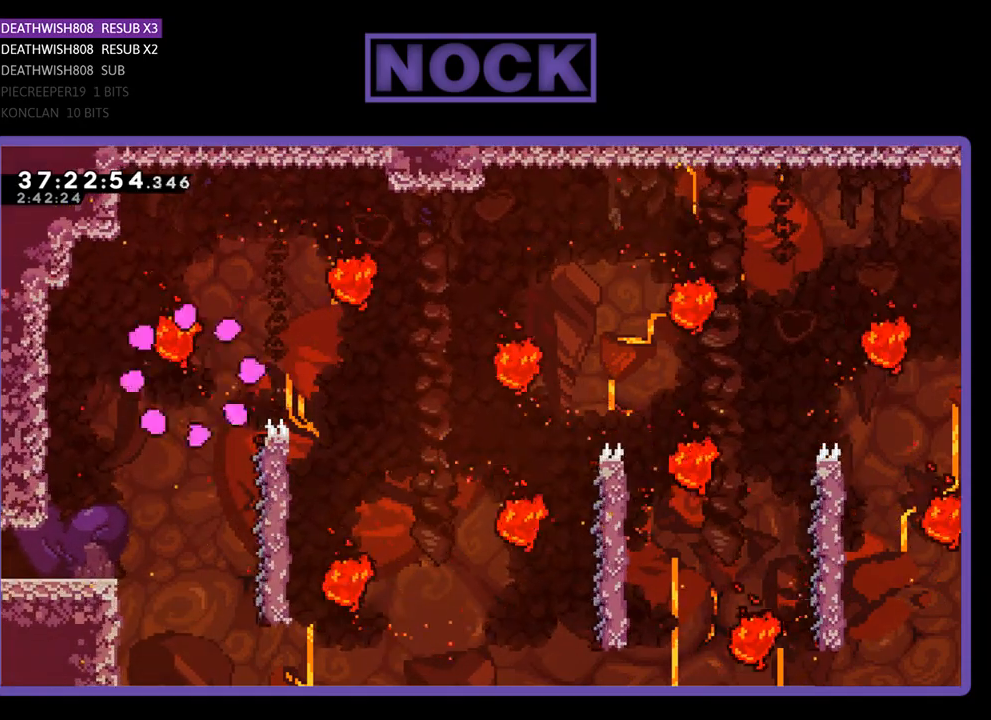
{"buttons": ["R2"], "events": [[333, "R2", "down"]]}
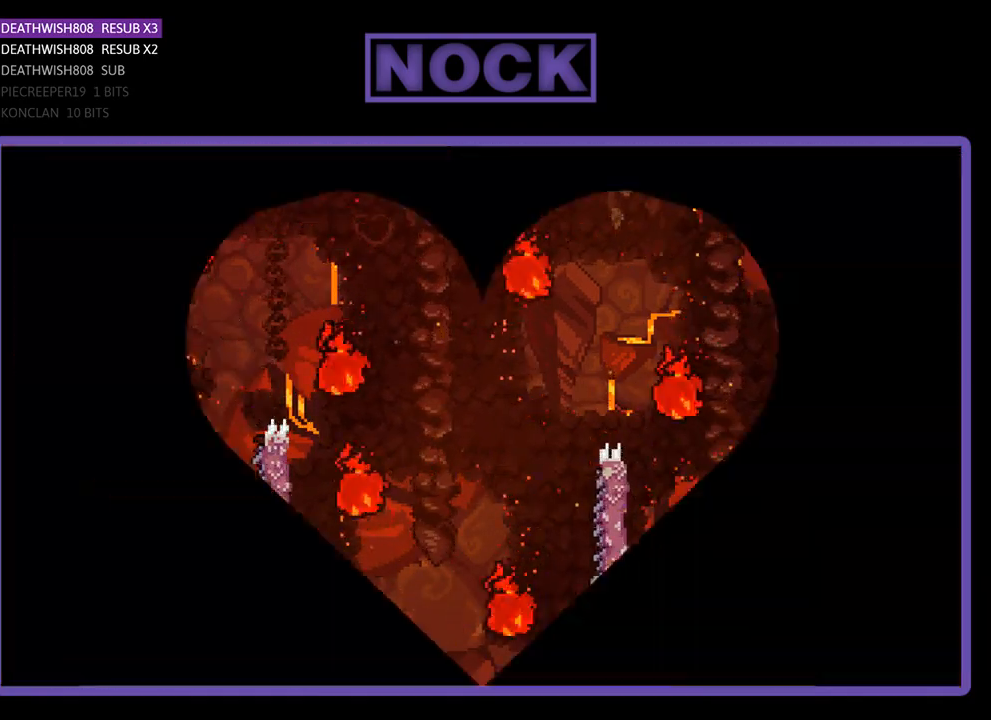
{"buttons": ["R2", "DPAD_RIGHT"], "events": [[333, "DPAD_RIGHT", "down"]]}
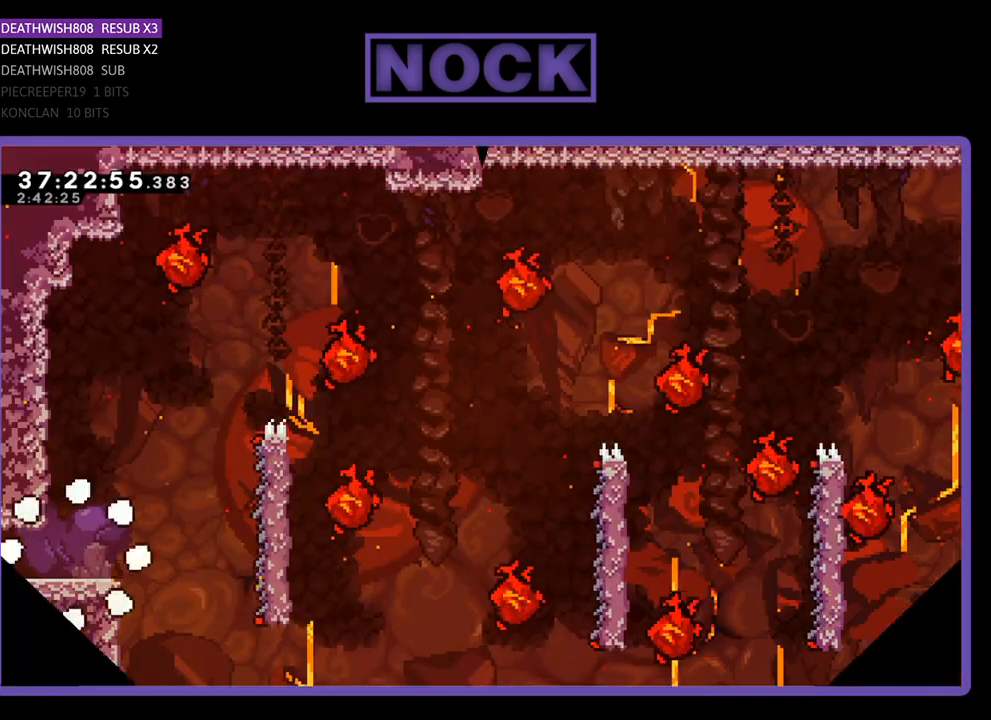
{"buttons": ["R2", "DPAD_RIGHT"], "events": []}
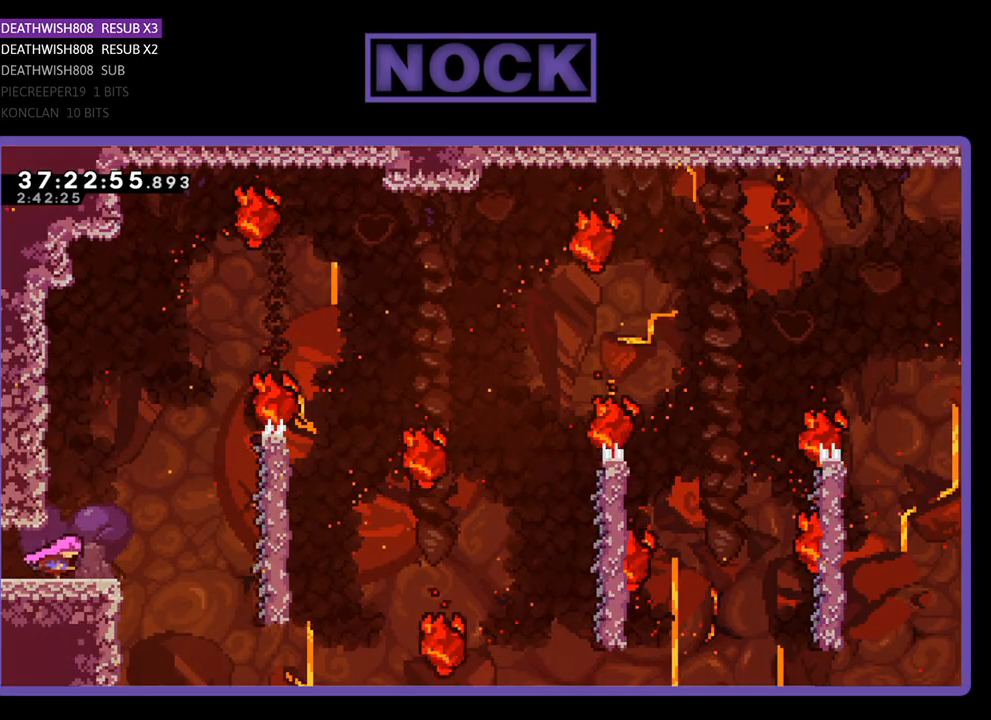
{"buttons": ["R2", "DPAD_RIGHT"], "events": [[233, "CROSS", "down"], [467, "CROSS", "up"]]}
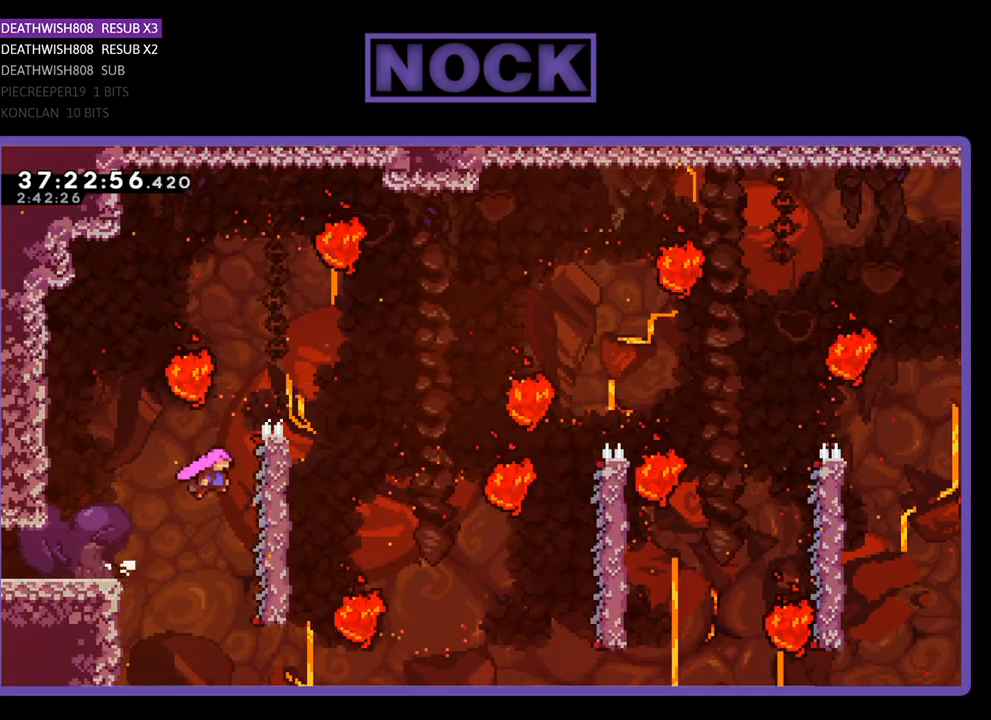
{"buttons": ["R2", "DPAD_UP", "DPAD_RIGHT"], "events": [[133, "DPAD_DOWN", "down"], [267, "DPAD_DOWN", "up"], [367, "DPAD_UP", "down"]]}
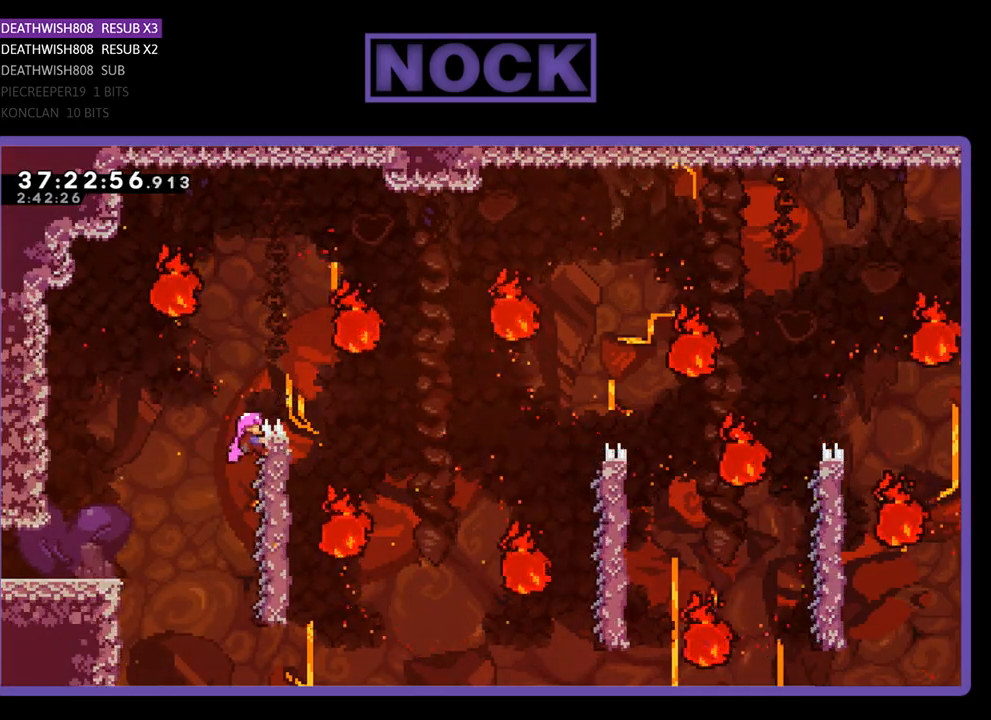
{"buttons": ["CROSS", "R2", "DPAD_RIGHT"], "events": [[133, "CROSS", "down"], [233, "DPAD_UP", "up"]]}